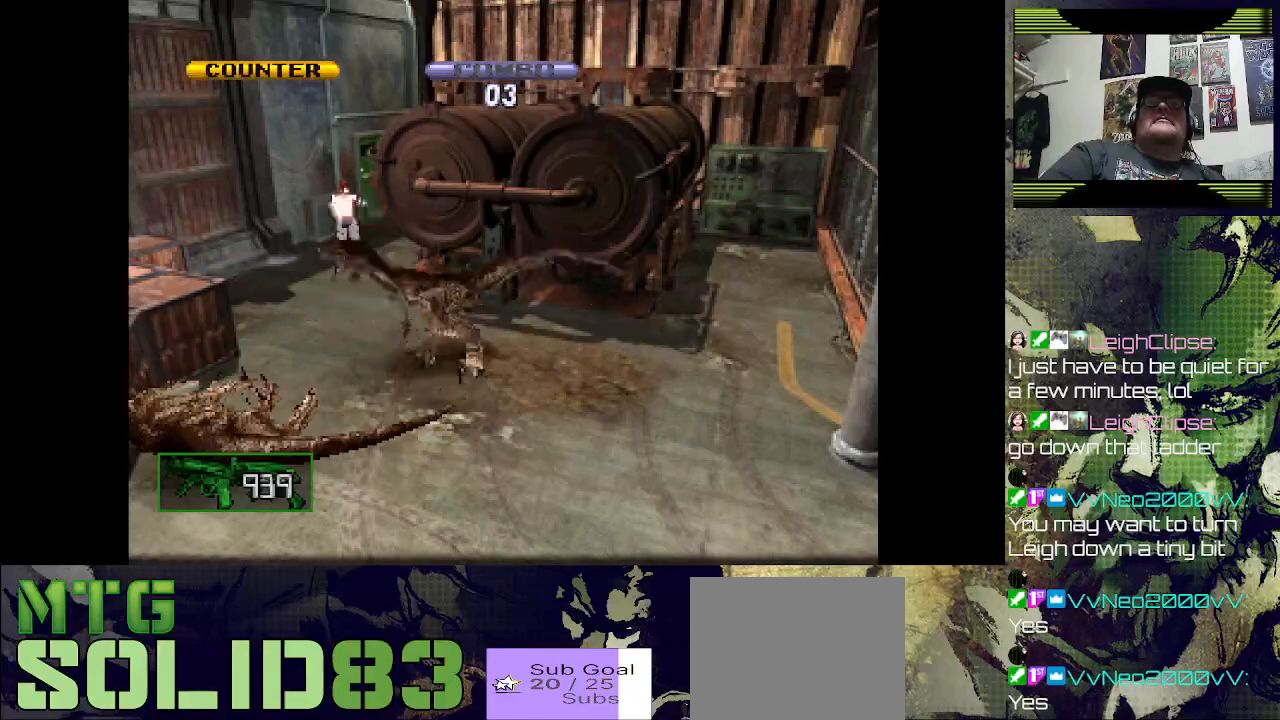
Gameplay with a controller (PlayStation layout); each line is a JSON object with the inputs held at the frame after it. "events" lists button and stick changes between this image and that frame as [ms after this image, input, new state], when the widget could be followed in between.
{"buttons": ["SQUARE", "R1"], "left_stick": "center", "right_stick": "center", "events": [[33, "R1", "up"], [67, "SQUARE", "up"], [367, "R1", "down"], [400, "SQUARE", "down"]]}
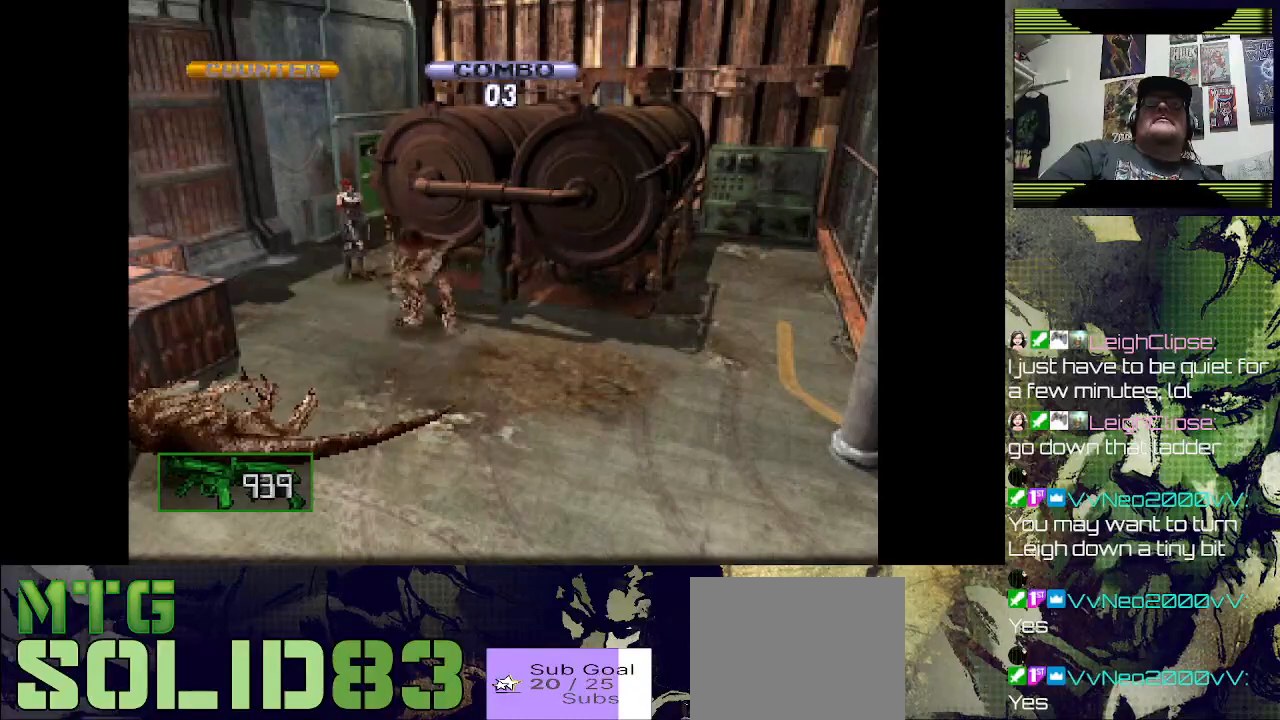
{"buttons": ["SQUARE", "R1"], "left_stick": "center", "right_stick": "center", "events": []}
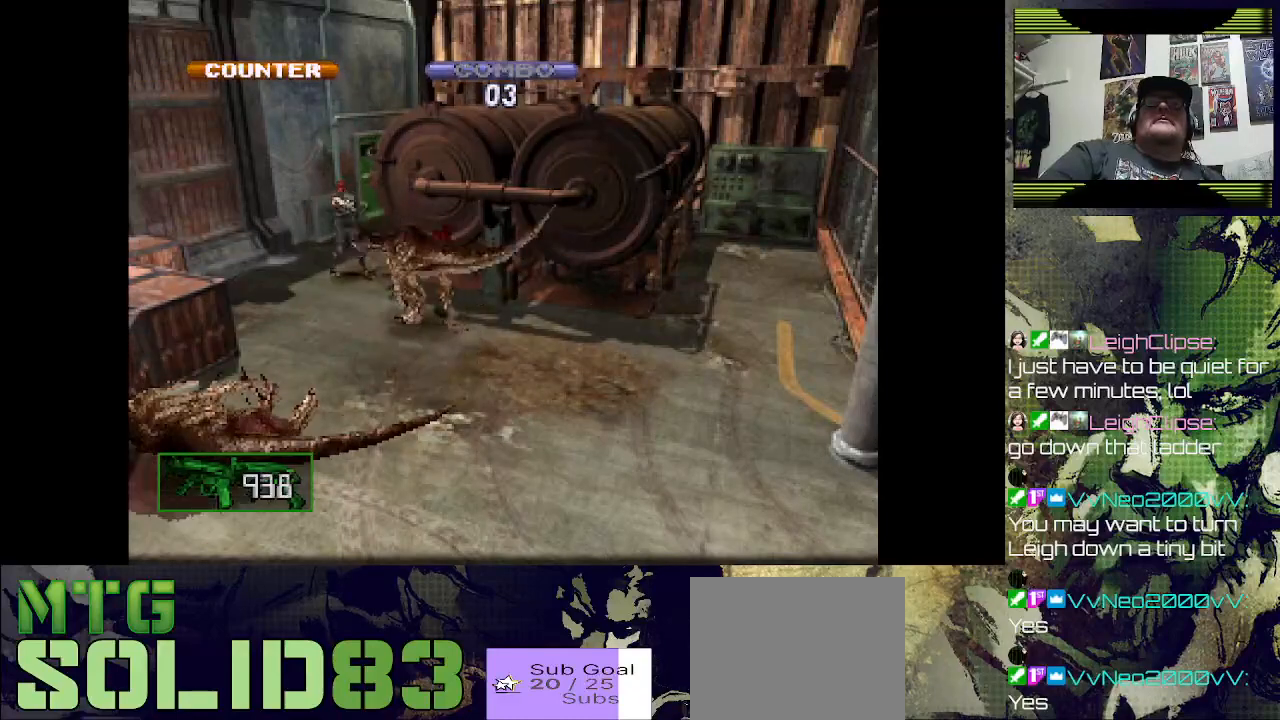
{"buttons": ["SQUARE", "R1"], "left_stick": "center", "right_stick": "center", "events": []}
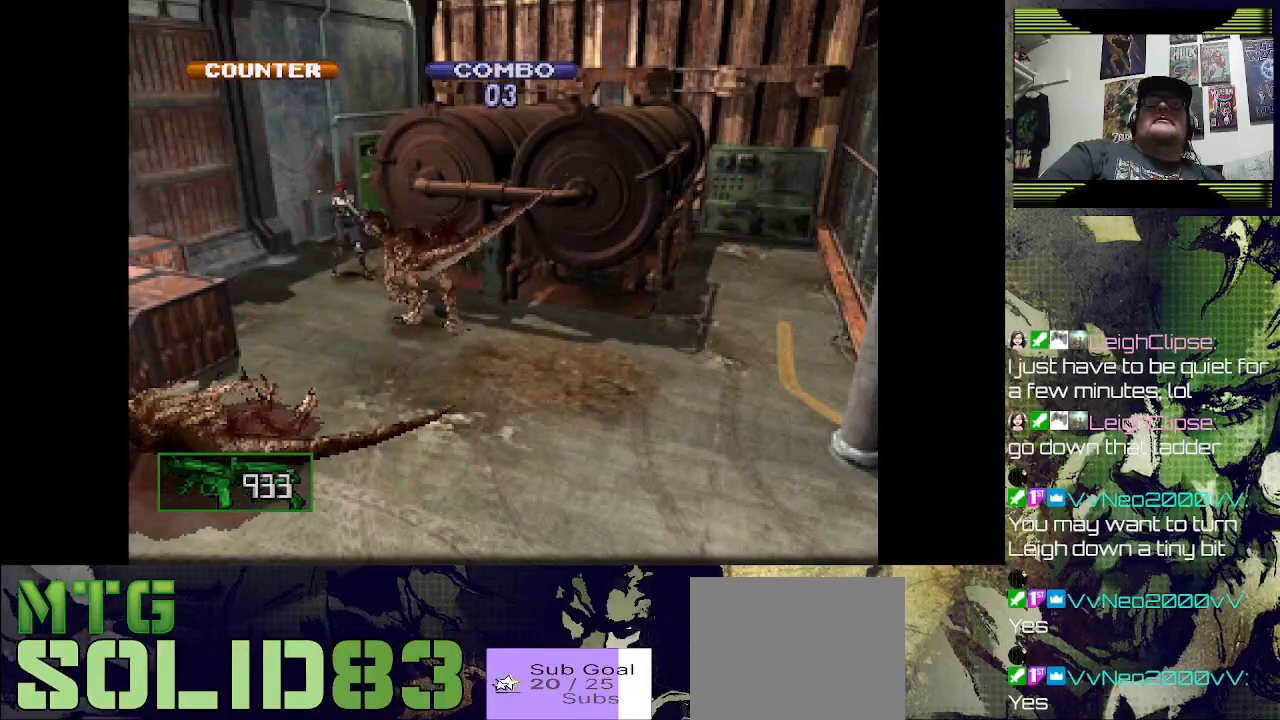
{"buttons": ["SQUARE", "R1"], "left_stick": "center", "right_stick": "center", "events": []}
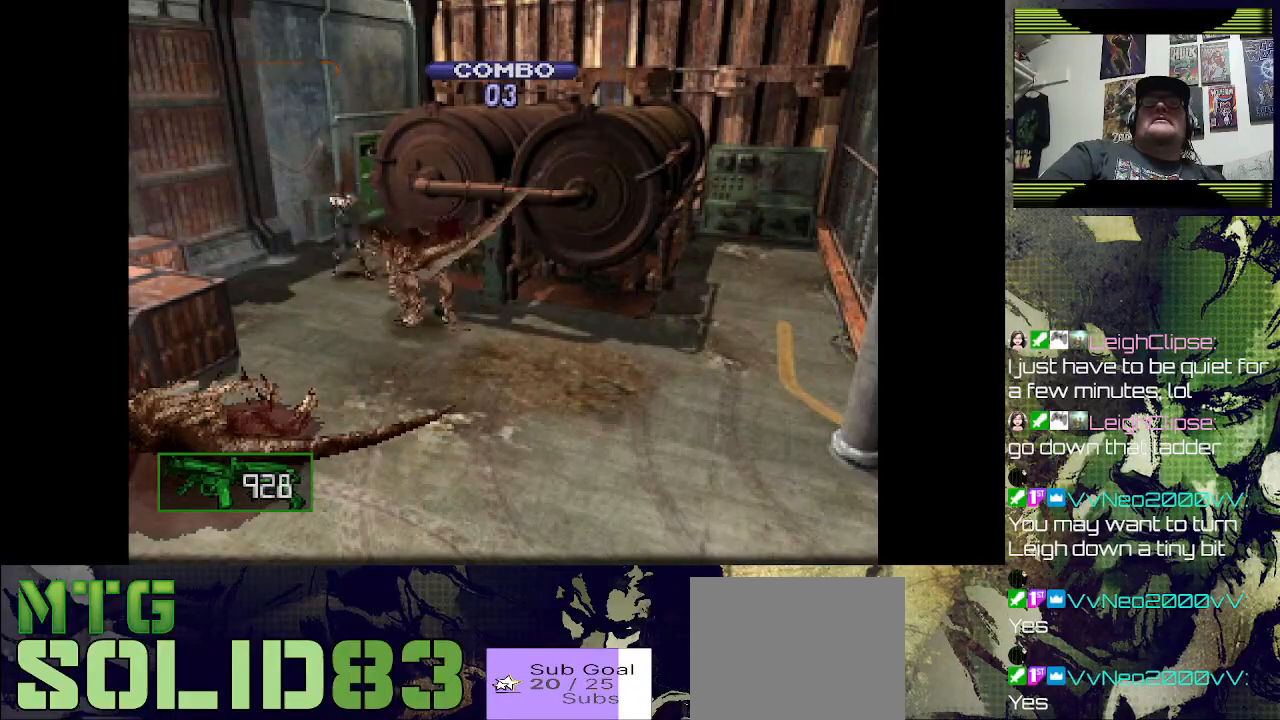
{"buttons": [], "left_stick": "center", "right_stick": "center", "events": [[400, "SQUARE", "up"], [433, "R1", "up"]]}
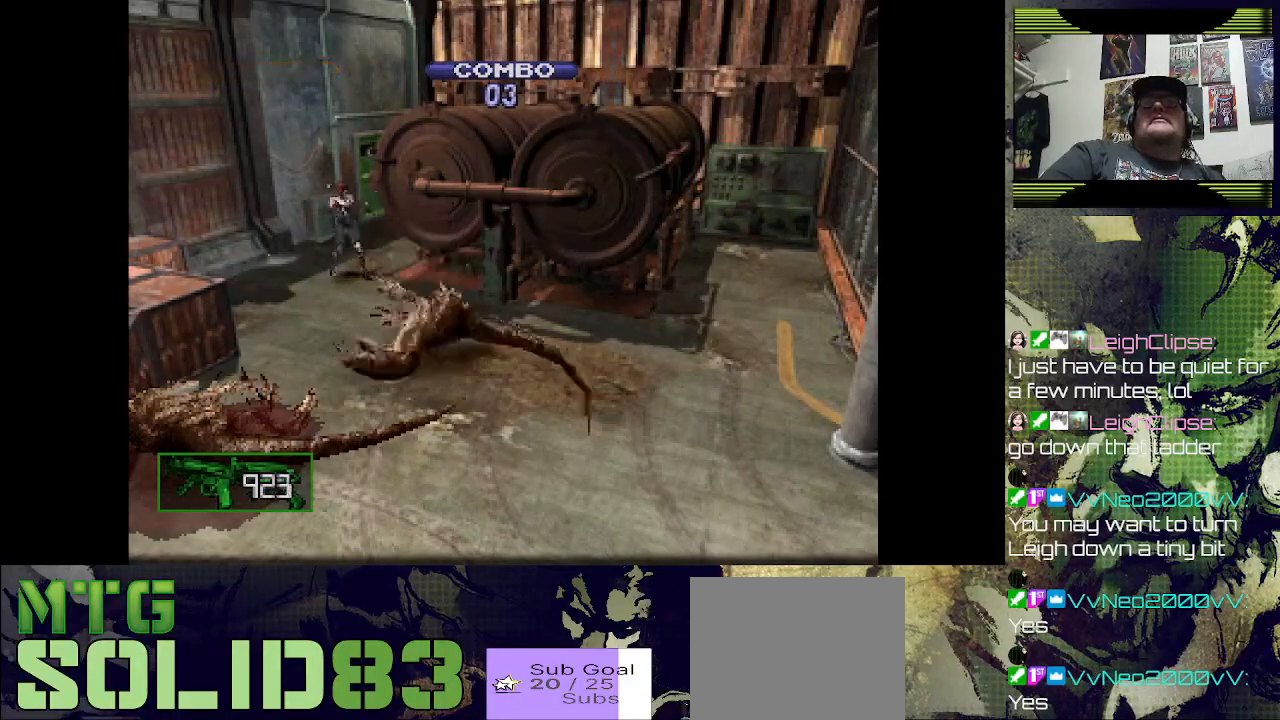
{"buttons": [], "left_stick": "center", "right_stick": "center", "events": []}
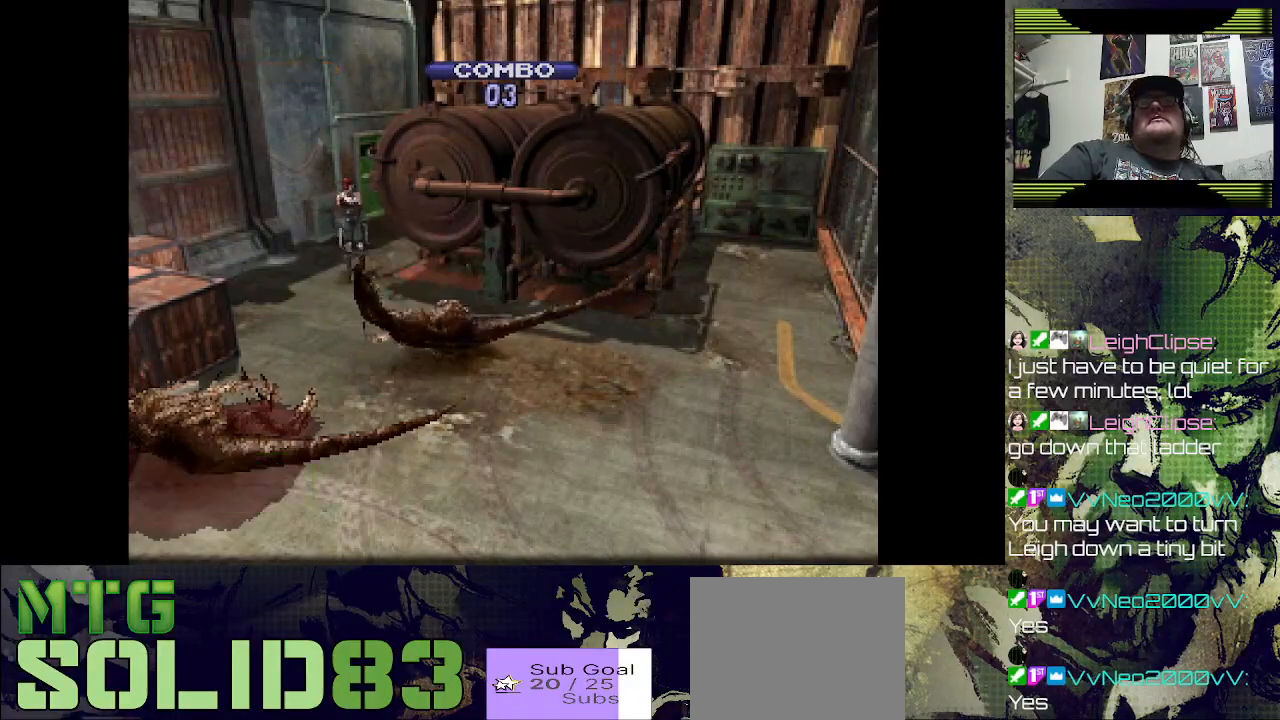
{"buttons": ["DPAD_UP"], "left_stick": "center", "right_stick": "center", "events": [[133, "DPAD_UP", "down"]]}
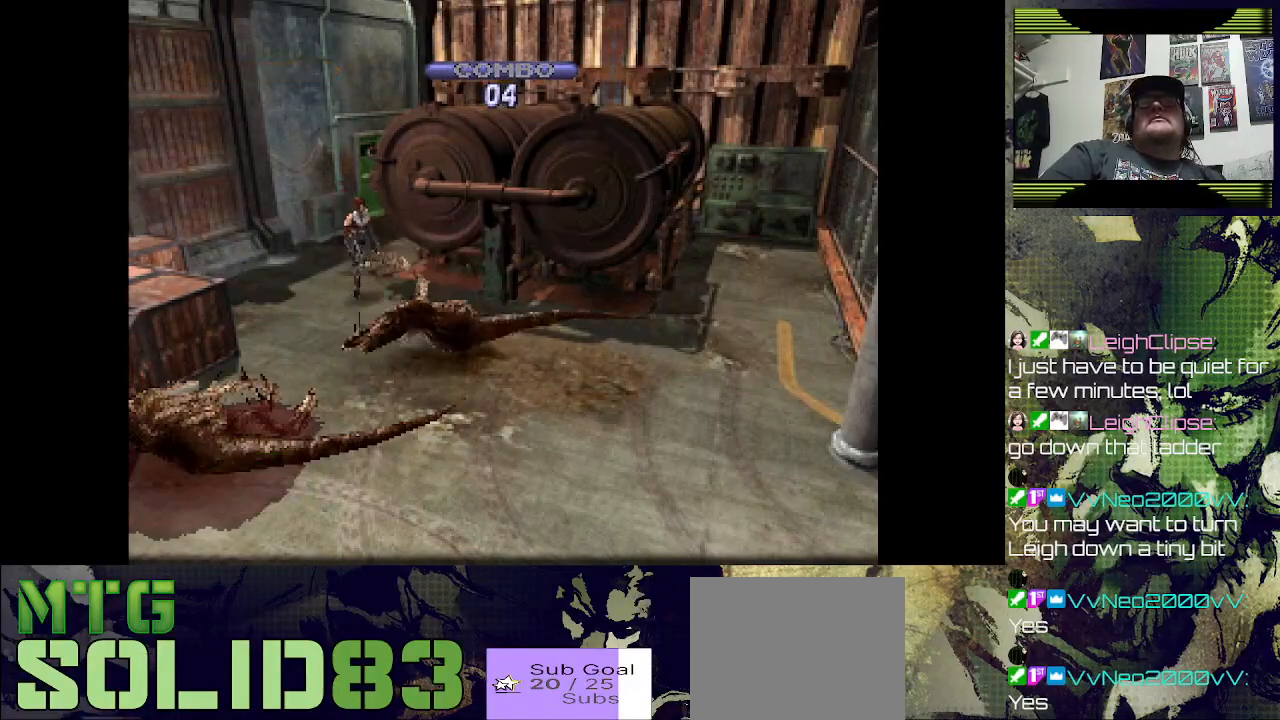
{"buttons": [], "left_stick": "center", "right_stick": "center", "events": [[100, "DPAD_UP", "up"]]}
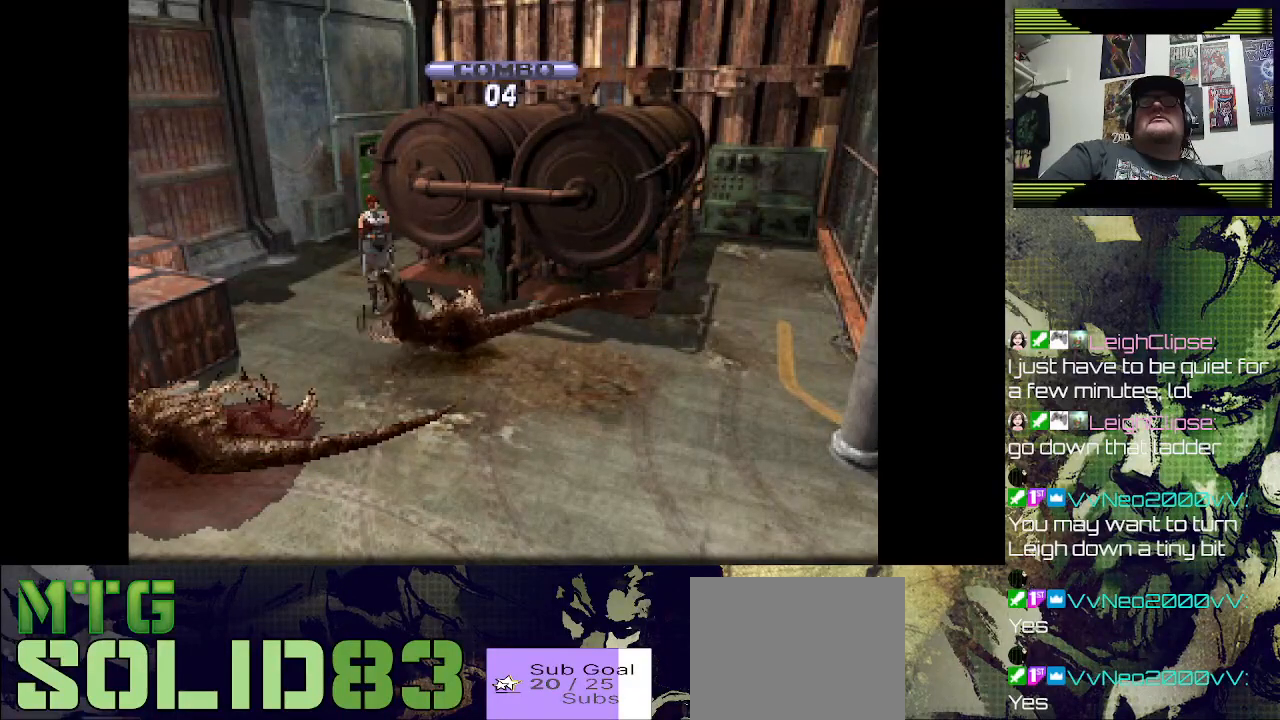
{"buttons": [], "left_stick": "center", "right_stick": "center", "events": []}
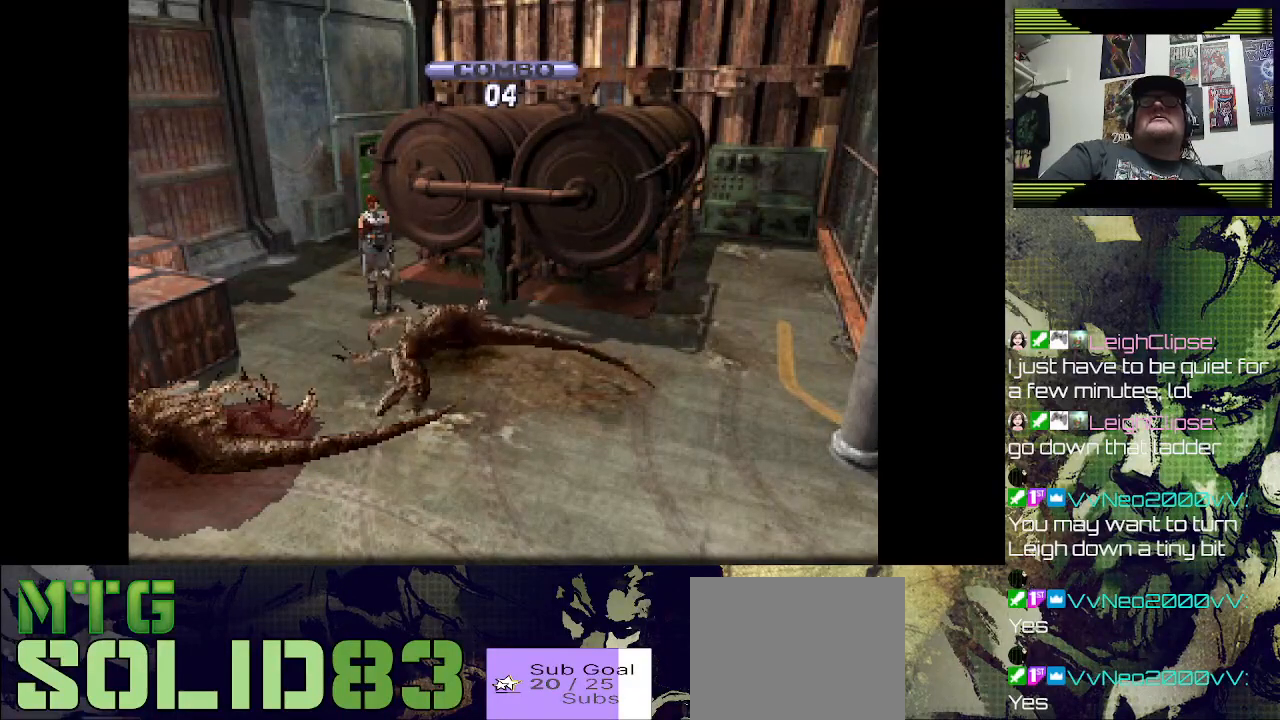
{"buttons": ["DPAD_UP", "DPAD_LEFT"], "left_stick": "center", "right_stick": "center", "events": [[67, "DPAD_UP", "down"], [300, "DPAD_LEFT", "down"]]}
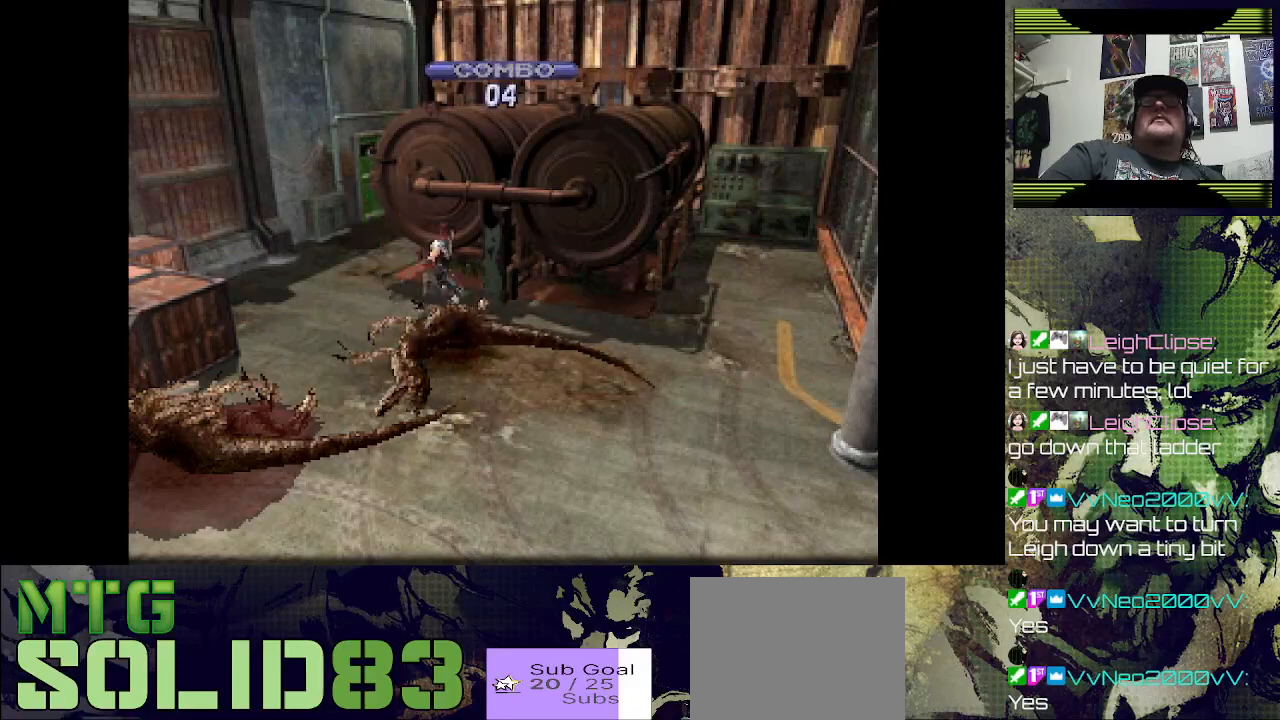
{"buttons": ["DPAD_UP"], "left_stick": "center", "right_stick": "center", "events": [[67, "DPAD_LEFT", "up"], [233, "DPAD_LEFT", "down"], [467, "DPAD_LEFT", "up"]]}
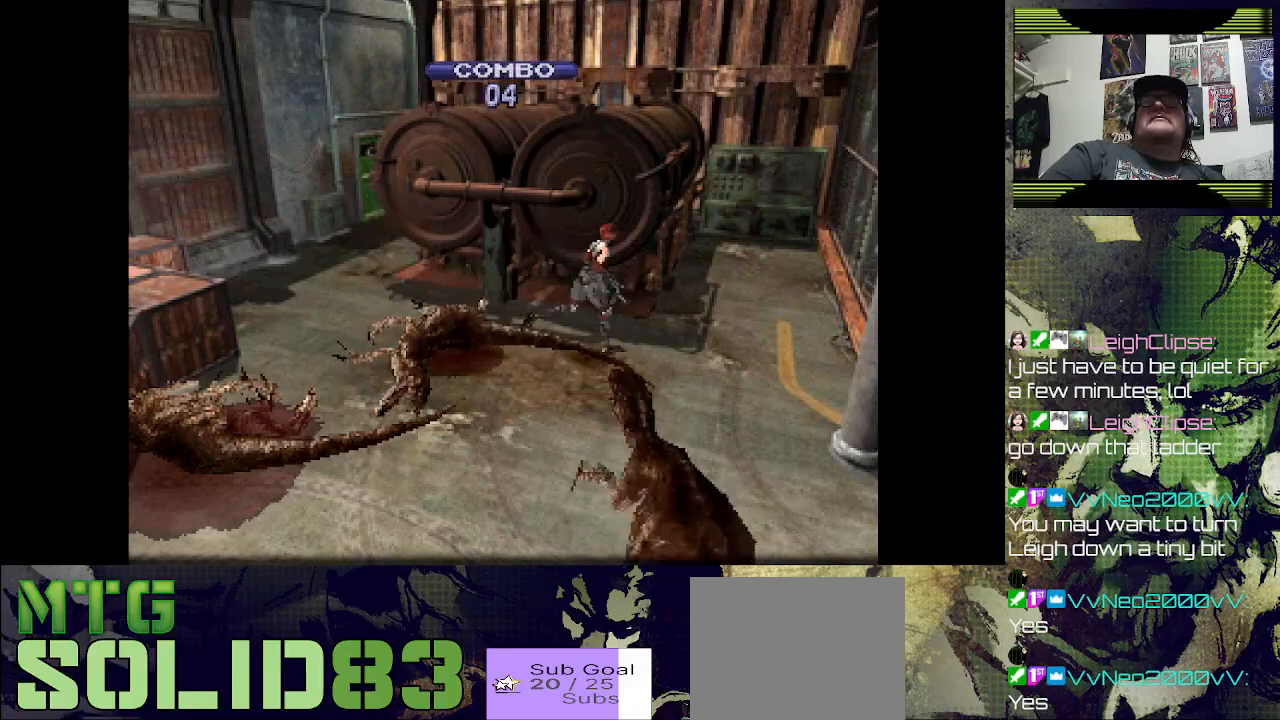
{"buttons": ["SQUARE", "R1"], "left_stick": "center", "right_stick": "center", "events": [[33, "DPAD_UP", "up"], [167, "R1", "down"], [233, "SQUARE", "down"]]}
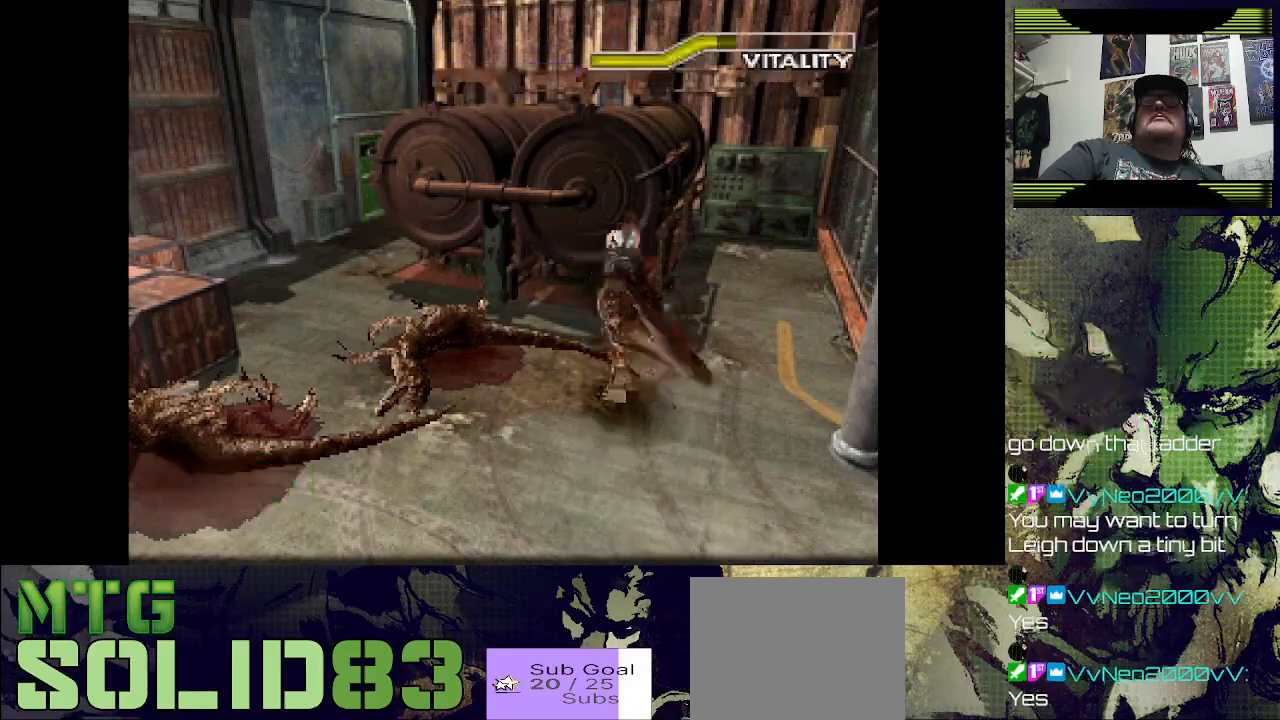
{"buttons": ["R1"], "left_stick": "center", "right_stick": "center", "events": [[500, "SQUARE", "up"]]}
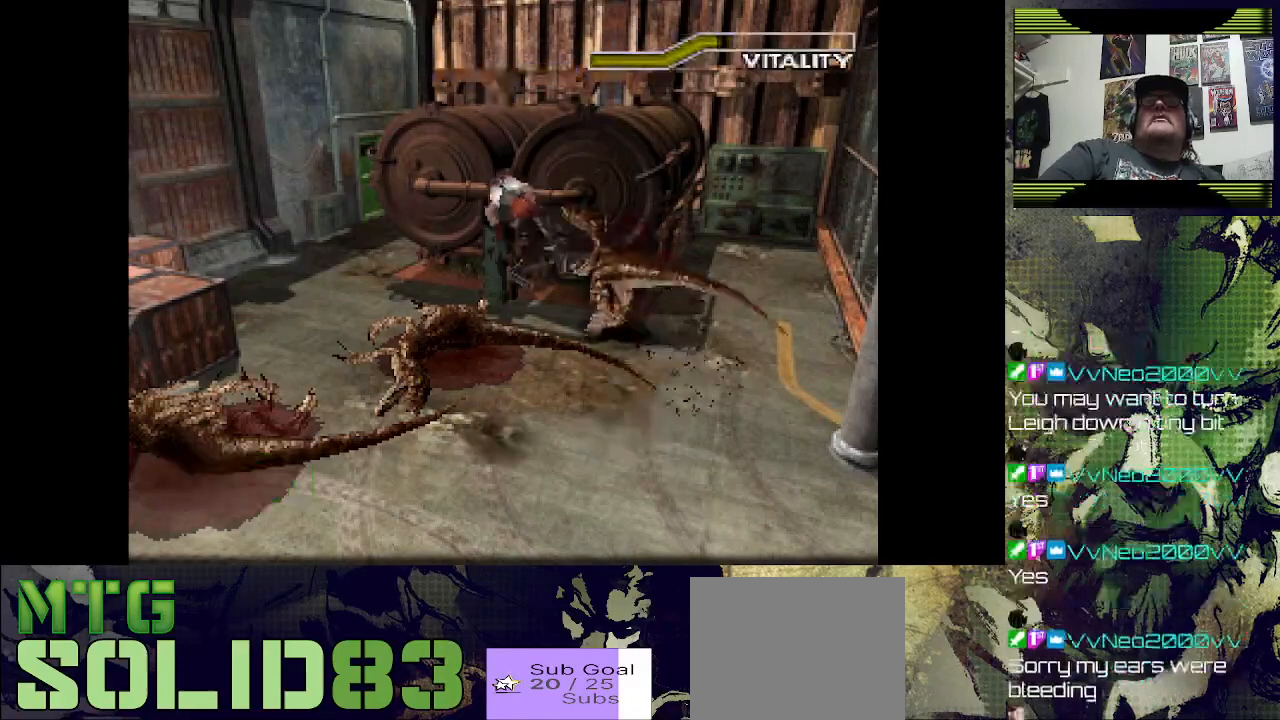
{"buttons": [], "left_stick": "center", "right_stick": "center", "events": [[33, "R1", "up"], [133, "CROSS", "down"], [133, "SQUARE", "down"], [167, "R1", "down"], [233, "DPAD_RIGHT", "down"], [267, "CROSS", "up"], [267, "R1", "up"], [267, "SQUARE", "up"], [300, "DPAD_RIGHT", "up"]]}
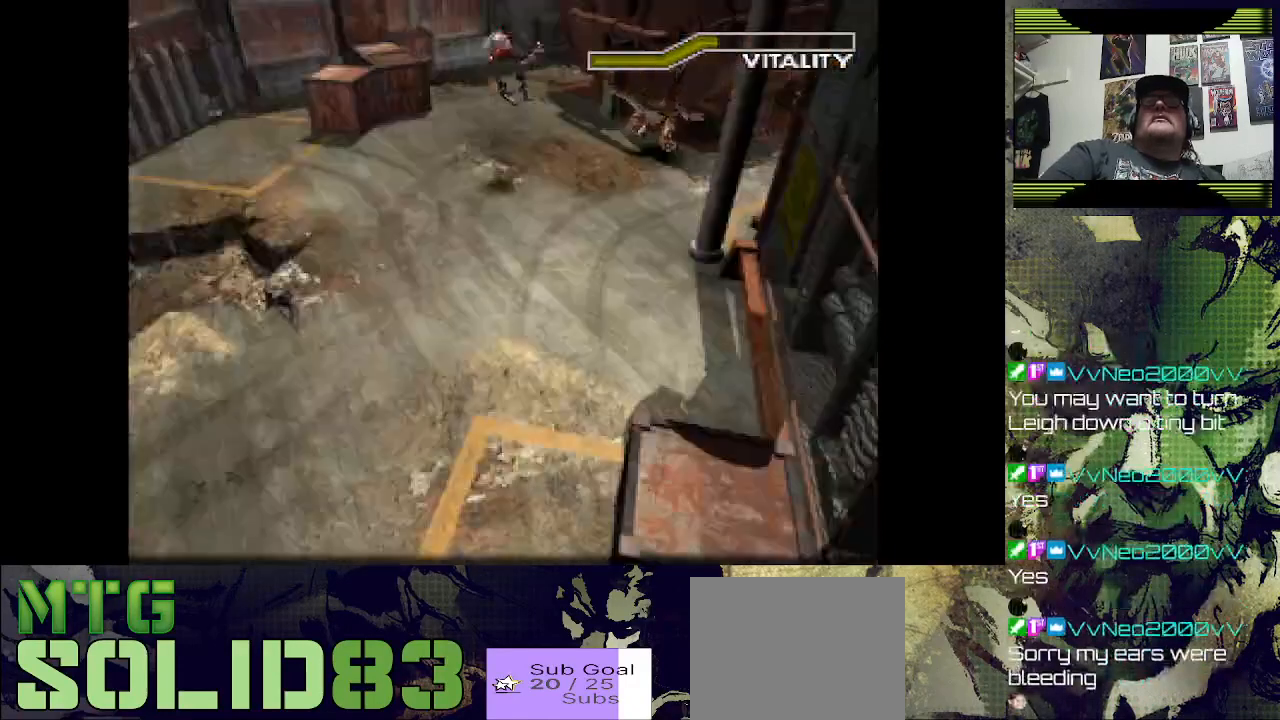
{"buttons": [], "left_stick": "center", "right_stick": "center", "events": []}
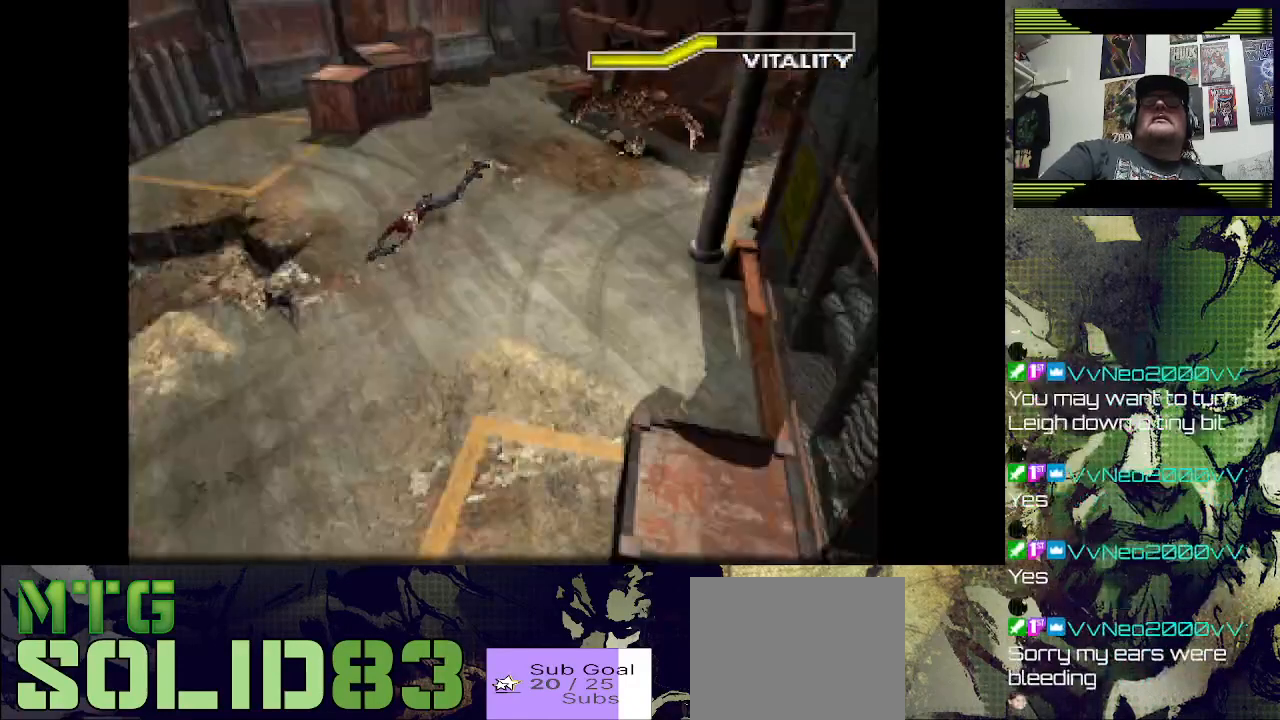
{"buttons": ["CROSS", "SQUARE", "R1"], "left_stick": "center", "right_stick": "center", "events": [[33, "DPAD_UP", "down"], [67, "CROSS", "down"], [67, "DPAD_UP", "up"], [67, "R1", "down"], [67, "SQUARE", "down"], [100, "DPAD_RIGHT", "down"], [167, "R1", "up"], [167, "SQUARE", "up"], [200, "CROSS", "up"], [233, "DPAD_RIGHT", "up"], [267, "CROSS", "down"], [300, "SQUARE", "down"], [367, "CROSS", "up"], [367, "SQUARE", "up"], [400, "DPAD_RIGHT", "down"], [467, "CROSS", "down"], [467, "R1", "down"], [467, "SQUARE", "down"], [500, "DPAD_RIGHT", "up"]]}
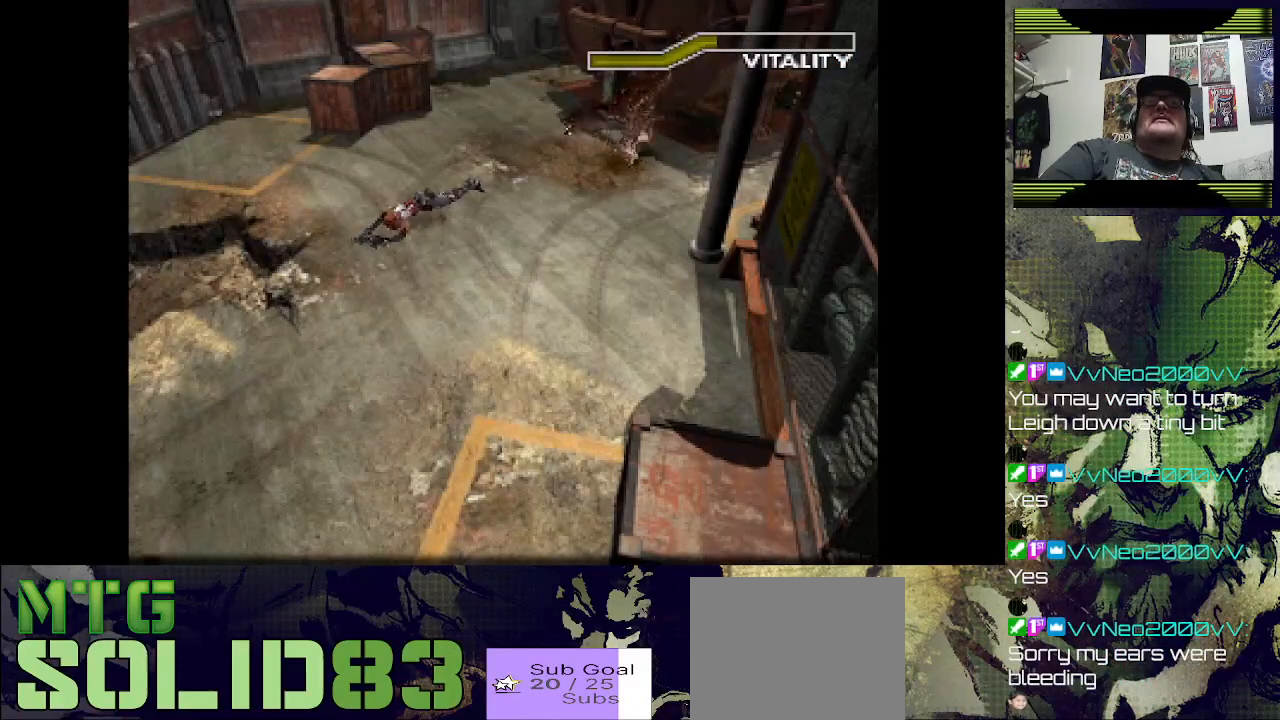
{"buttons": [], "left_stick": "center", "right_stick": "center", "events": [[67, "CROSS", "up"], [67, "SQUARE", "up"], [100, "R1", "up"], [133, "CROSS", "down"], [133, "DPAD_RIGHT", "down"], [167, "SQUARE", "down"], [200, "R1", "down"], [267, "CROSS", "up"], [267, "DPAD_RIGHT", "up"], [267, "R1", "up"], [267, "SQUARE", "up"], [367, "CROSS", "down"], [400, "SQUARE", "down"], [433, "CROSS", "up"], [433, "SQUARE", "up"]]}
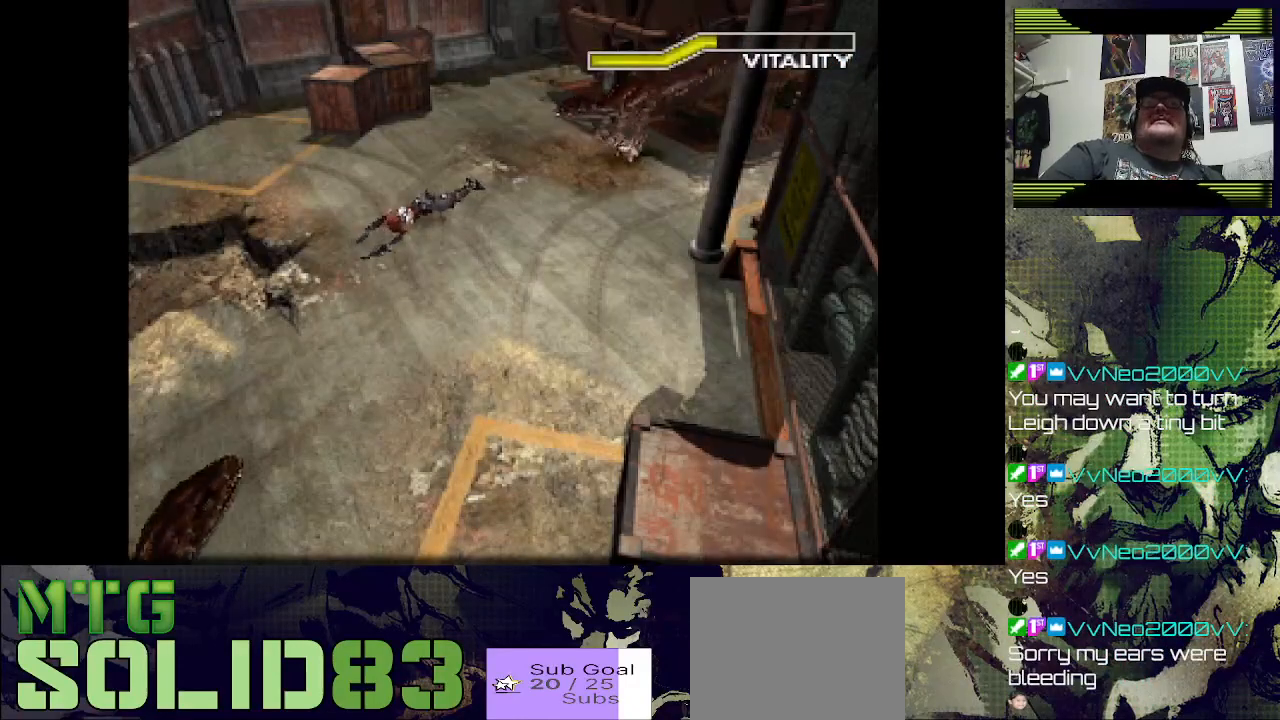
{"buttons": ["R1"], "left_stick": "center", "right_stick": "center", "events": [[33, "DPAD_RIGHT", "down"], [33, "R1", "down"], [67, "DPAD_RIGHT", "up"], [100, "SQUARE", "down"], [133, "SQUARE", "up"], [167, "R1", "up"], [233, "CROSS", "down"], [367, "CROSS", "up"], [467, "R1", "down"]]}
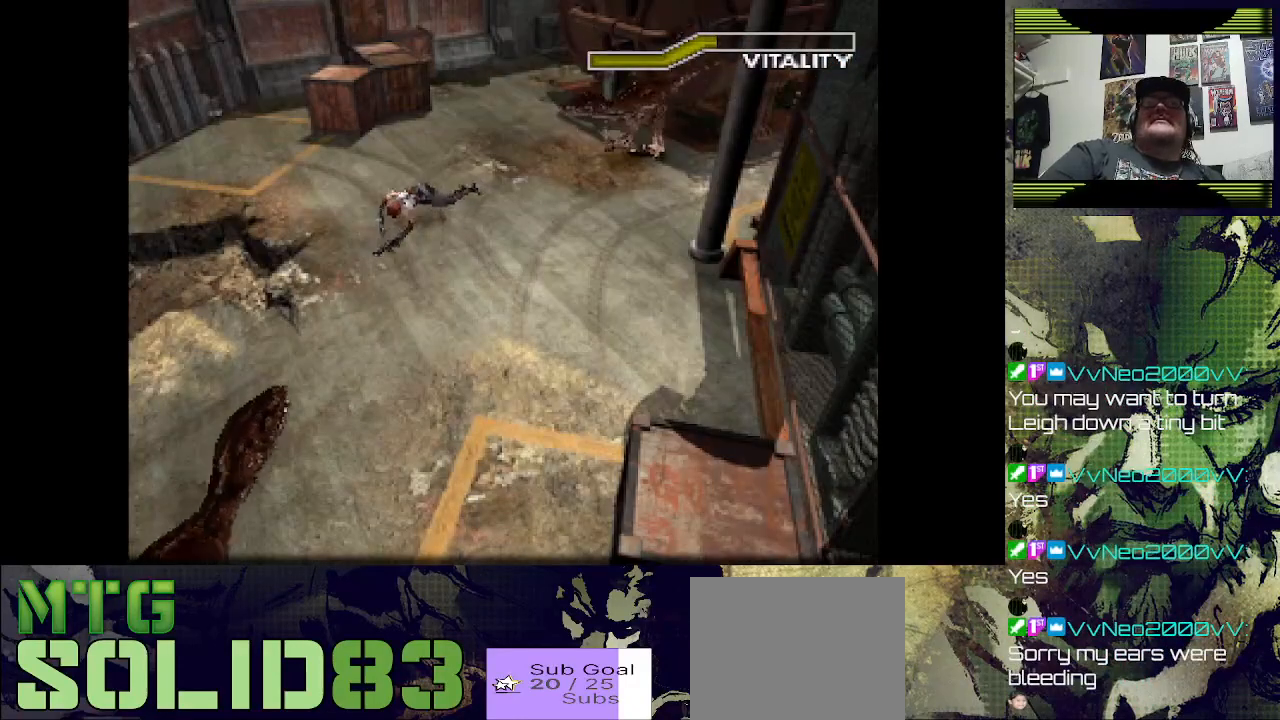
{"buttons": ["SQUARE", "DPAD_LEFT"], "left_stick": "center", "right_stick": "center", "events": [[67, "CROSS", "down"], [67, "SQUARE", "down"], [167, "R1", "up"], [167, "SQUARE", "up"], [200, "CROSS", "up"], [300, "CROSS", "down"], [333, "SQUARE", "down"], [400, "CROSS", "up"], [400, "DPAD_LEFT", "down"], [400, "SQUARE", "up"], [500, "SQUARE", "down"]]}
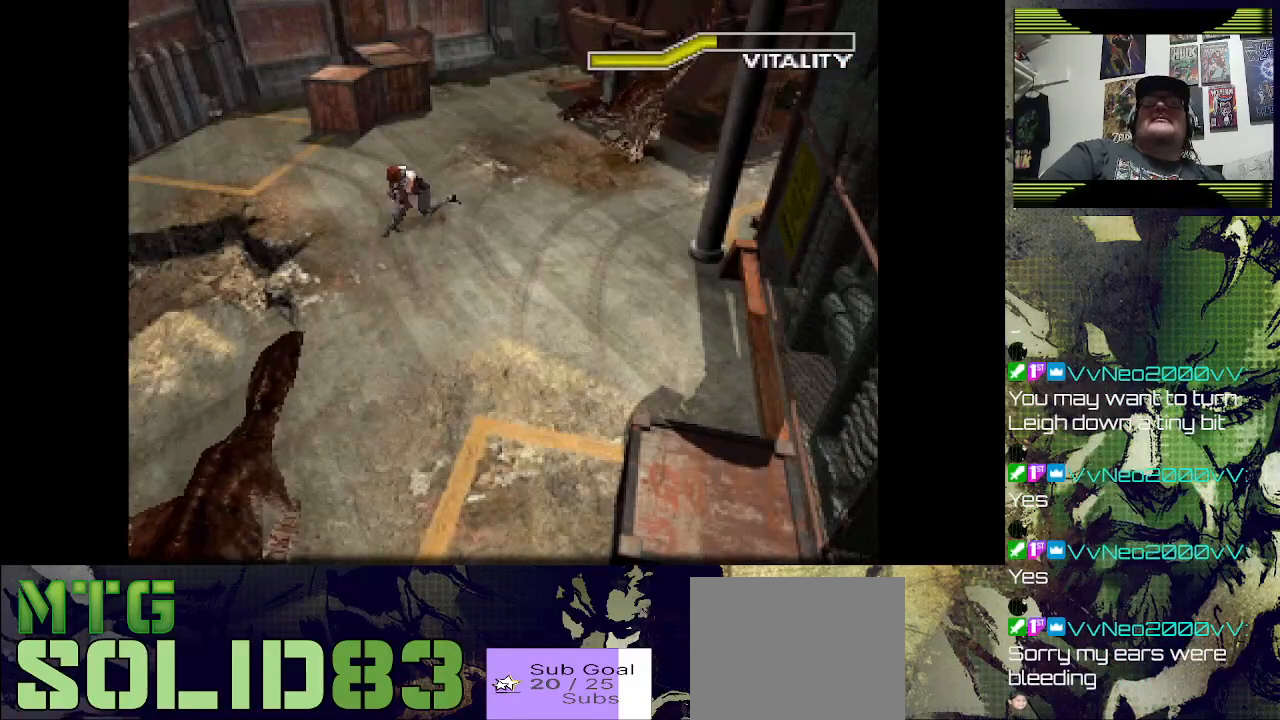
{"buttons": ["R1"], "left_stick": "center", "right_stick": "center", "events": [[33, "CROSS", "down"], [33, "DPAD_DOWN", "down"], [33, "DPAD_LEFT", "up"], [33, "R1", "down"], [100, "SQUARE", "up"], [133, "CROSS", "up"], [133, "R1", "up"], [167, "DPAD_DOWN", "up"], [333, "R1", "down"]]}
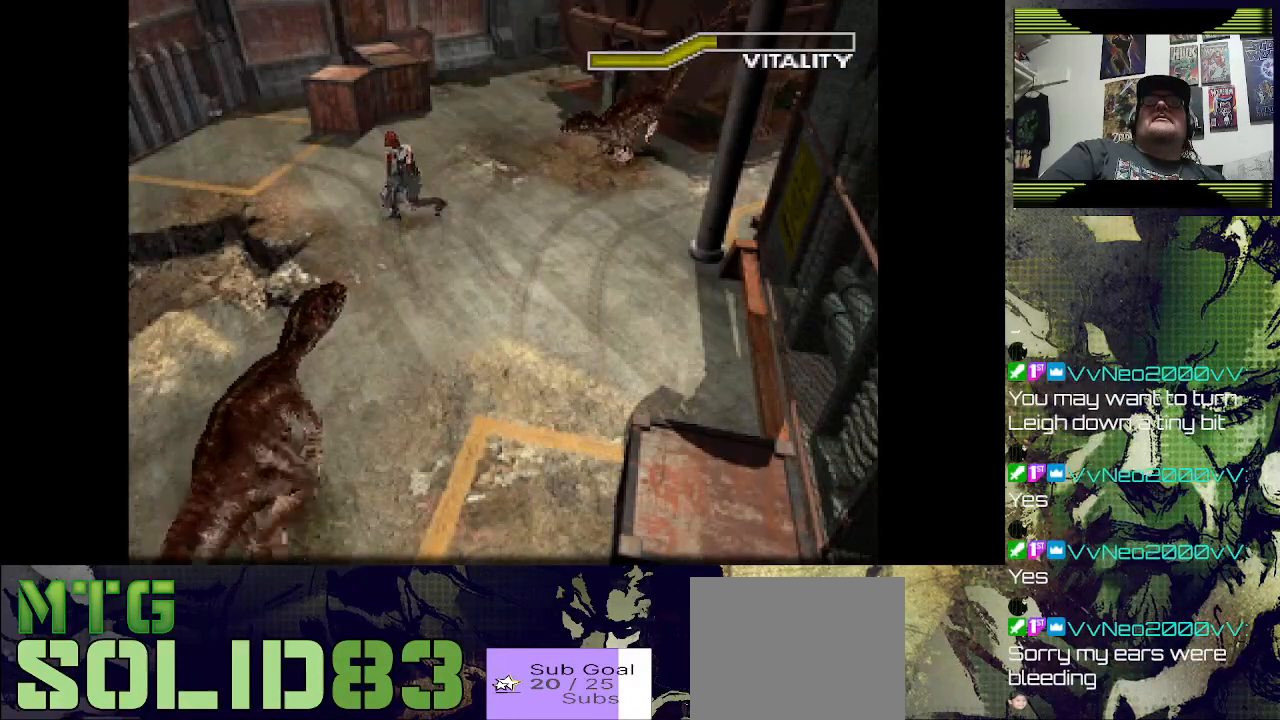
{"buttons": ["SQUARE", "R1"], "left_stick": "center", "right_stick": "center", "events": [[100, "SQUARE", "down"]]}
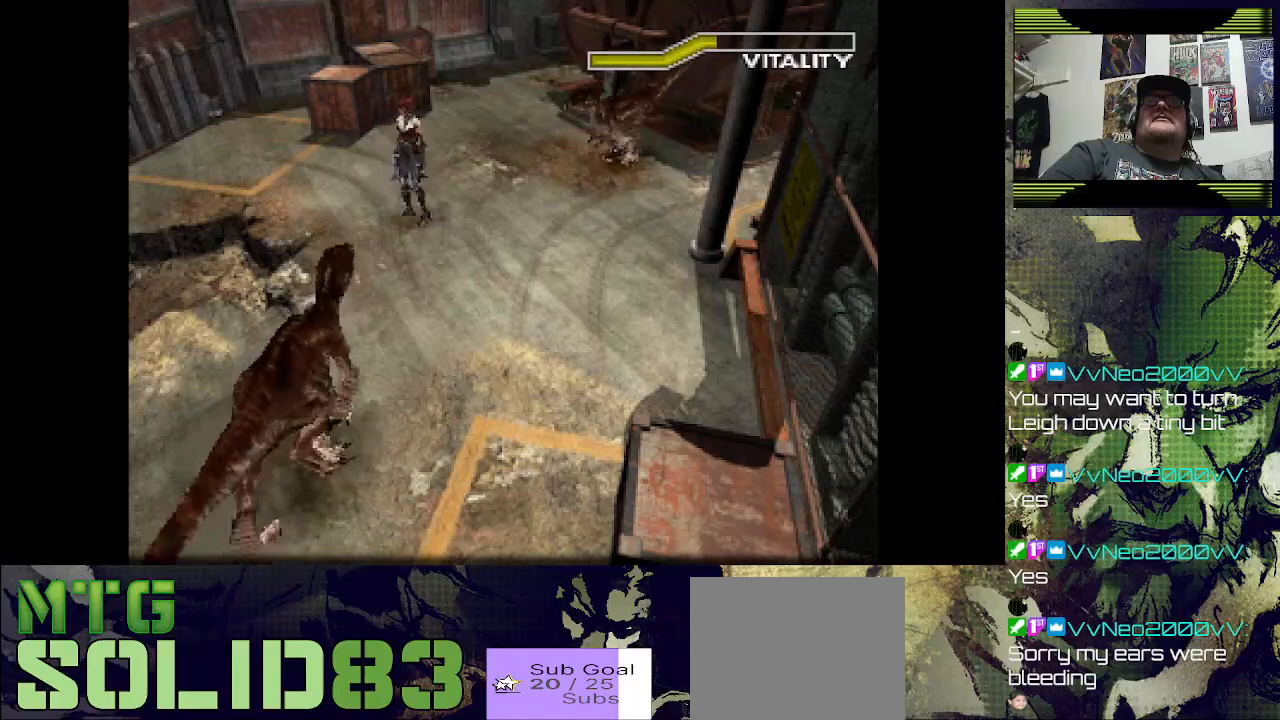
{"buttons": ["SQUARE", "R1"], "left_stick": "center", "right_stick": "center", "events": []}
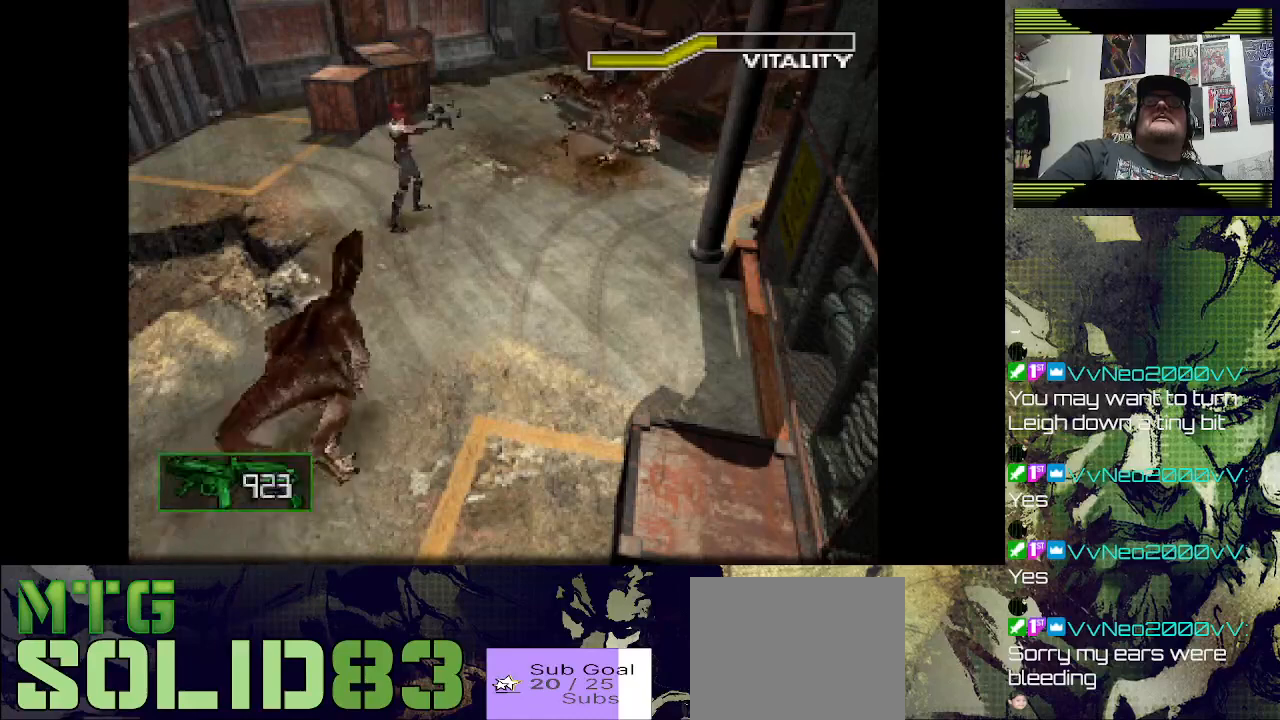
{"buttons": ["SQUARE", "R1"], "left_stick": "center", "right_stick": "center", "events": []}
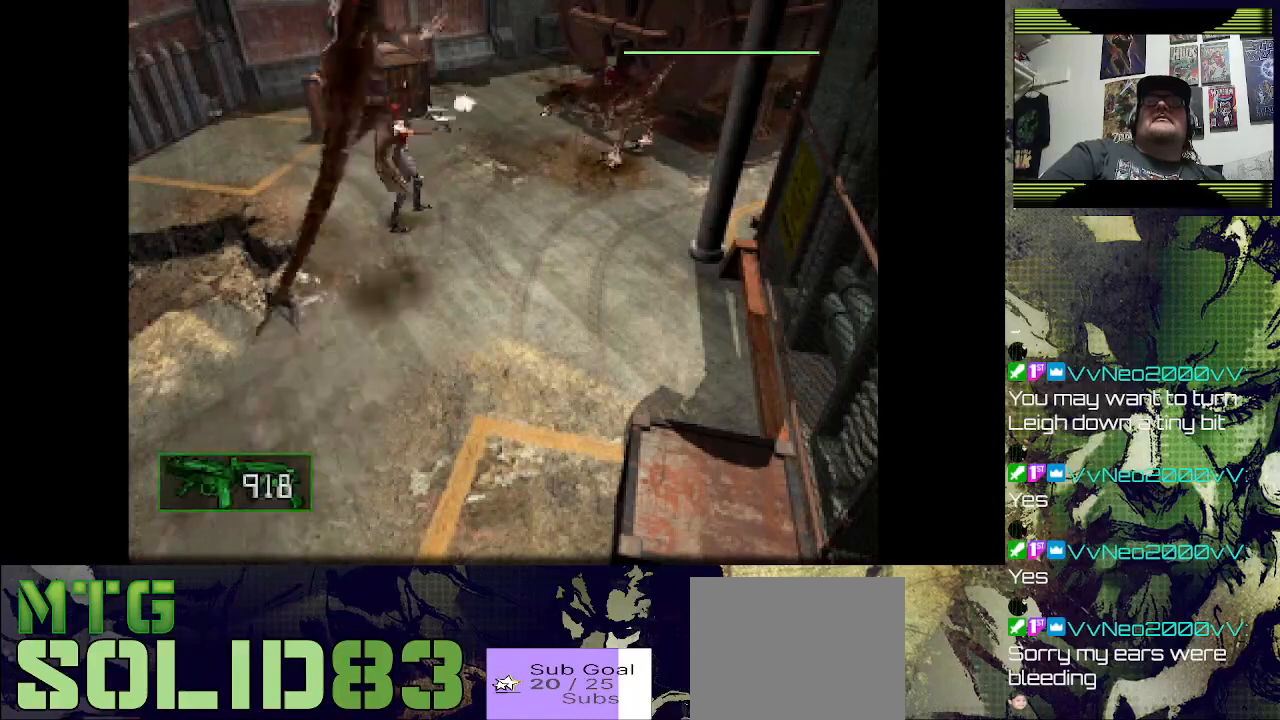
{"buttons": [], "left_stick": "center", "right_stick": "center", "events": [[467, "R1", "up"], [500, "SQUARE", "up"]]}
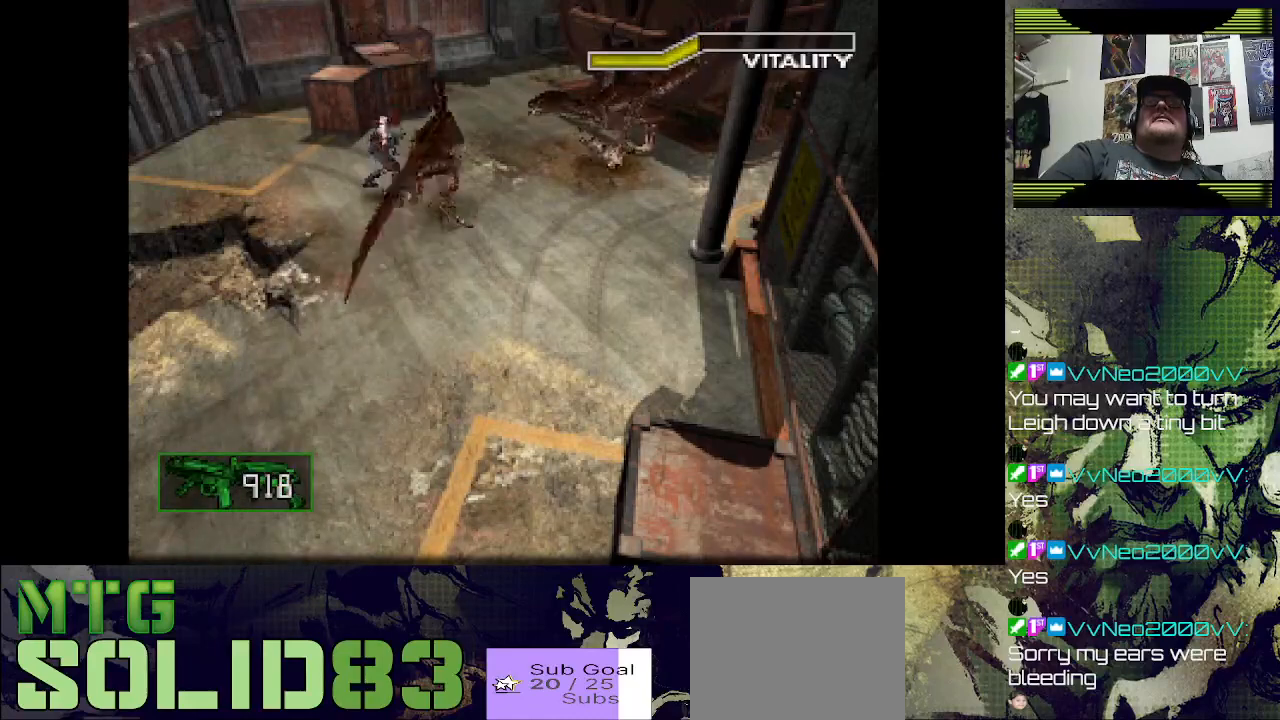
{"buttons": ["SQUARE", "R1"], "left_stick": "center", "right_stick": "center", "events": [[167, "R1", "down"], [200, "SQUARE", "down"]]}
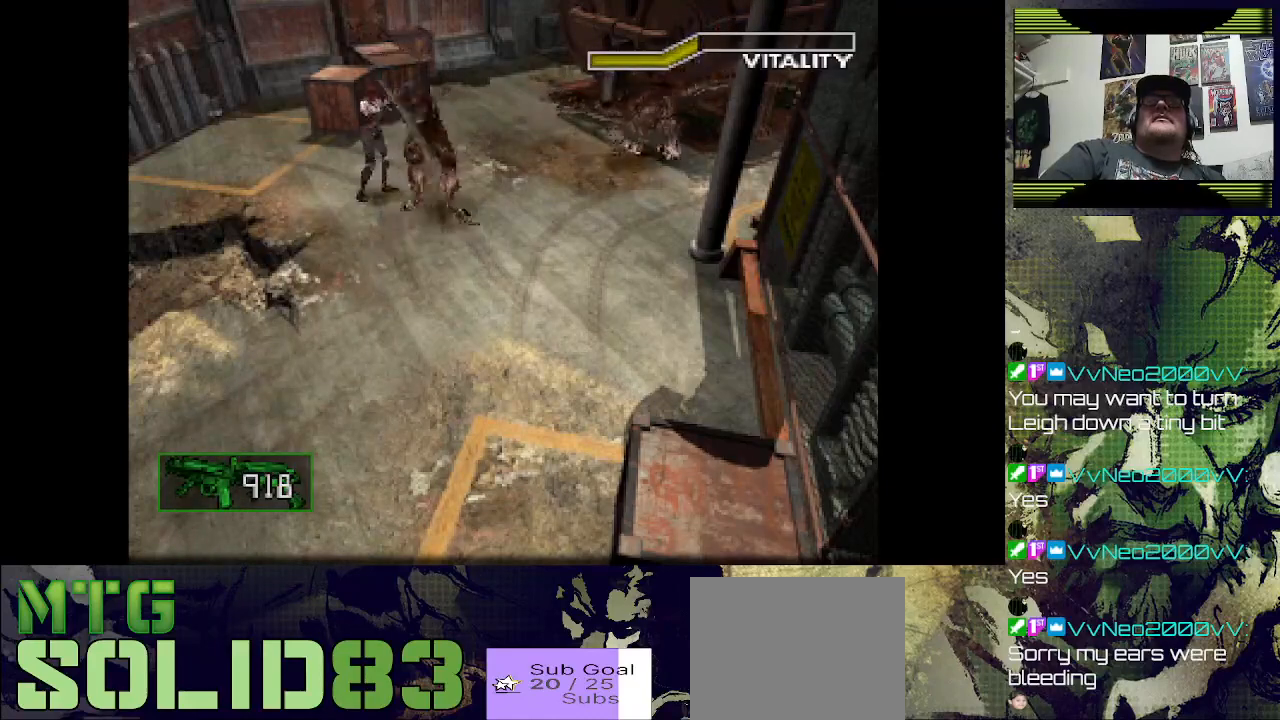
{"buttons": ["SQUARE", "R1"], "left_stick": "center", "right_stick": "center", "events": []}
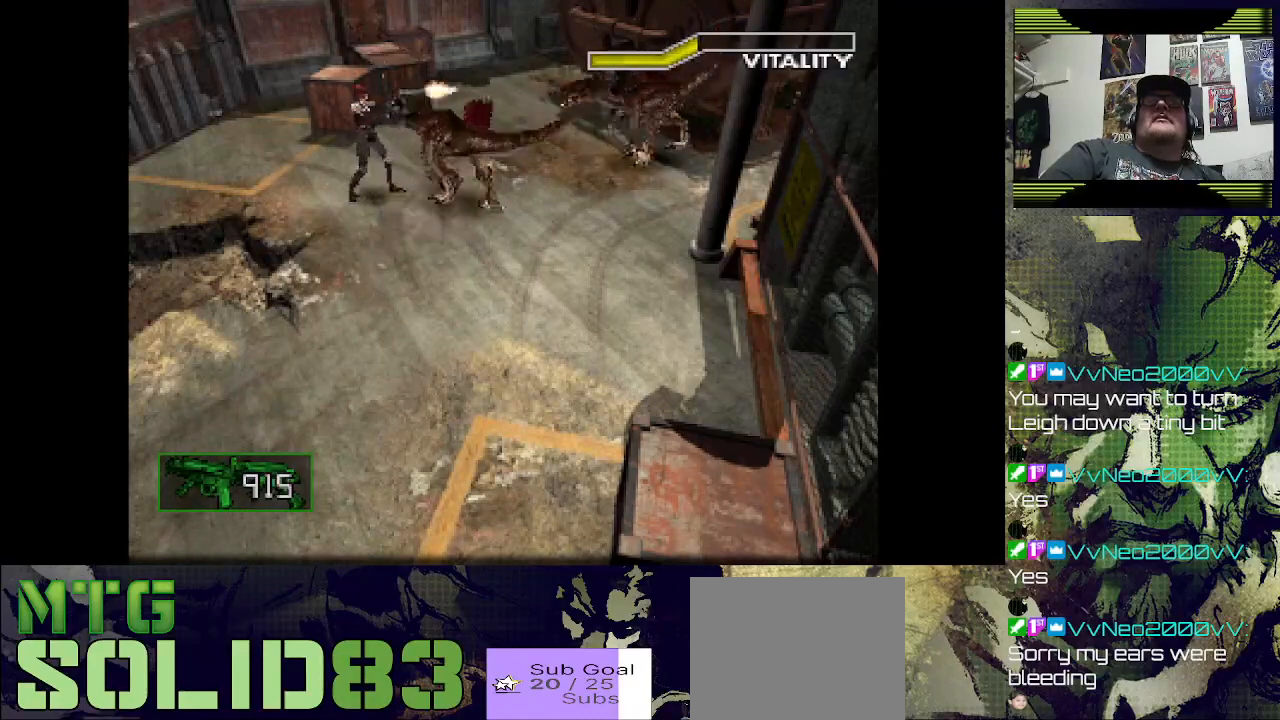
{"buttons": ["SQUARE", "R1"], "left_stick": "center", "right_stick": "center", "events": []}
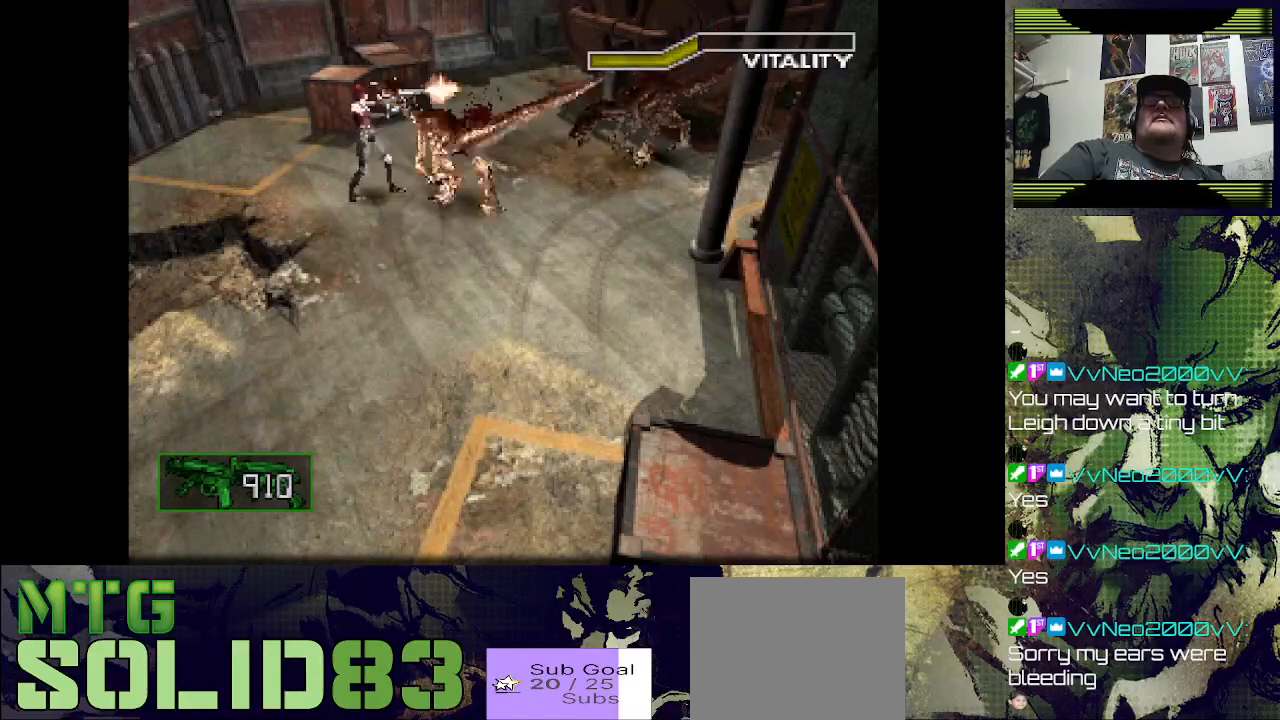
{"buttons": ["SQUARE", "R1"], "left_stick": "center", "right_stick": "center", "events": []}
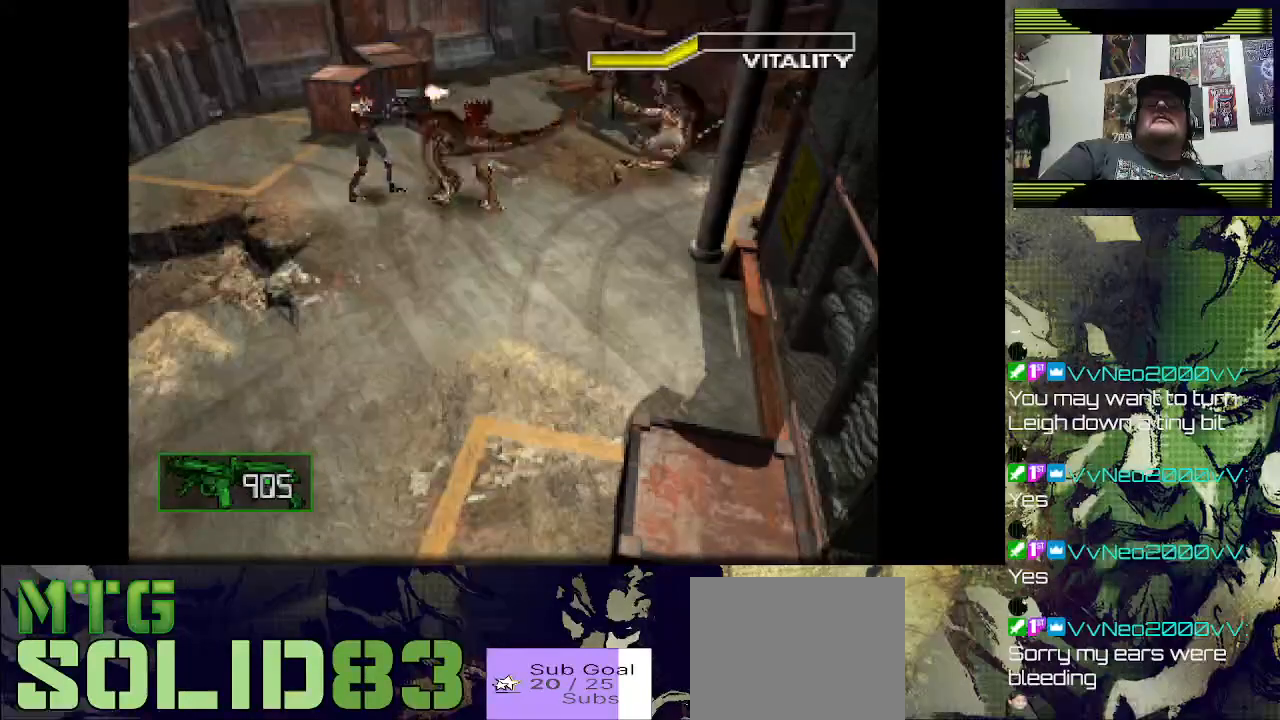
{"buttons": ["SQUARE", "R1"], "left_stick": "center", "right_stick": "center", "events": []}